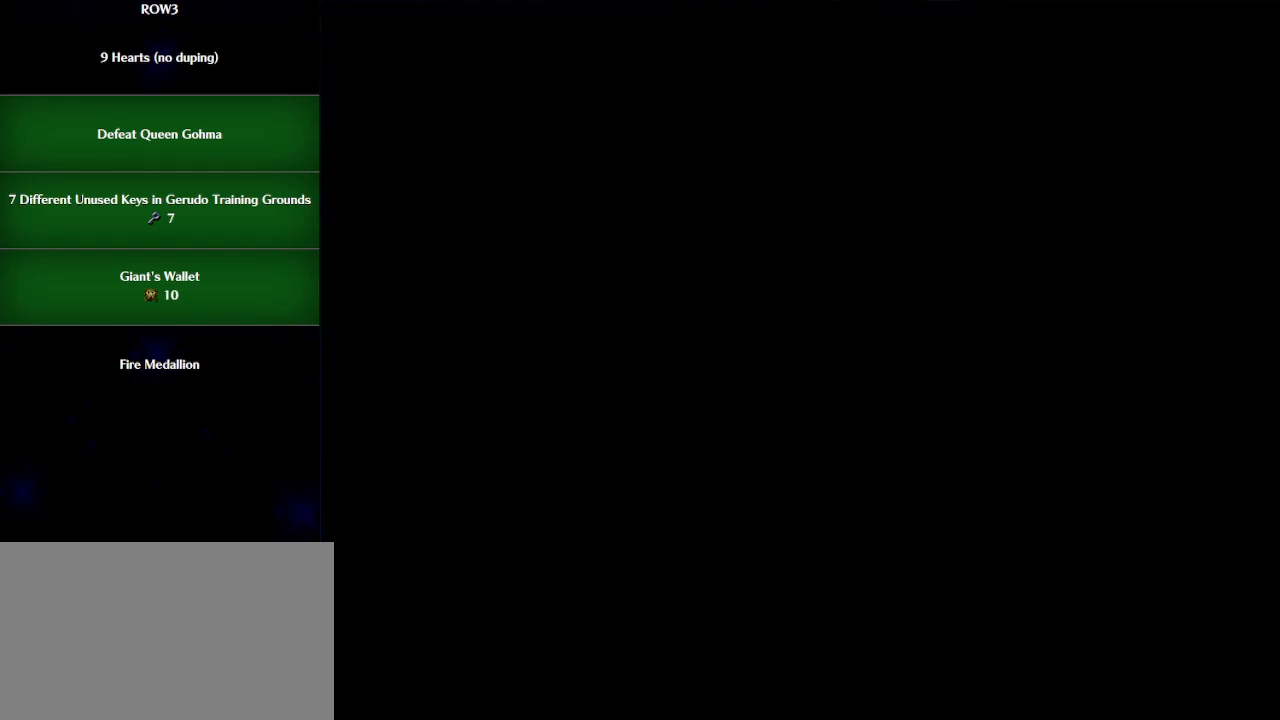
Gameplay with a controller (Nintendo layout); each line is a JSON object with the inputs held at the frame after it. "events" lists button and stick changes between this image and that frame as [ms after this image, input, new state], when the widget could be followed in between. Not read: L3 R3 right_stick.
{"buttons": [], "left_stick": "down", "events": [[383, "left_stick", "down"]]}
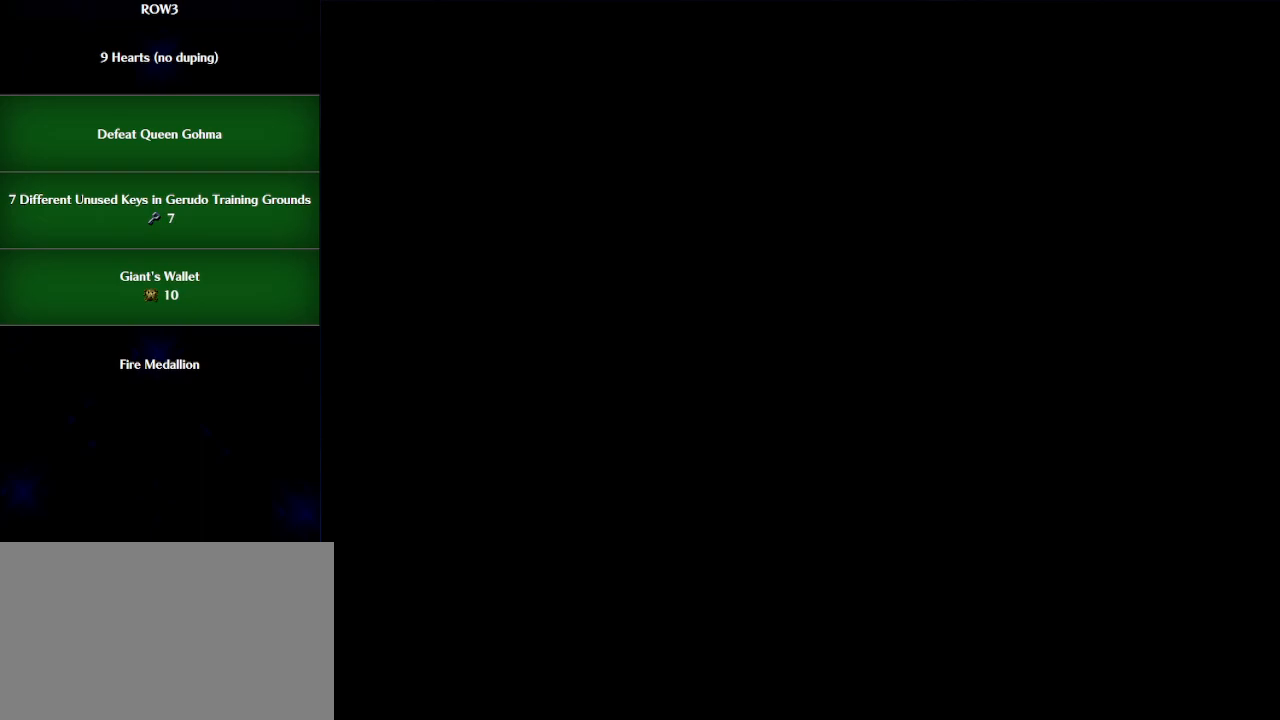
{"buttons": [], "left_stick": "down", "events": []}
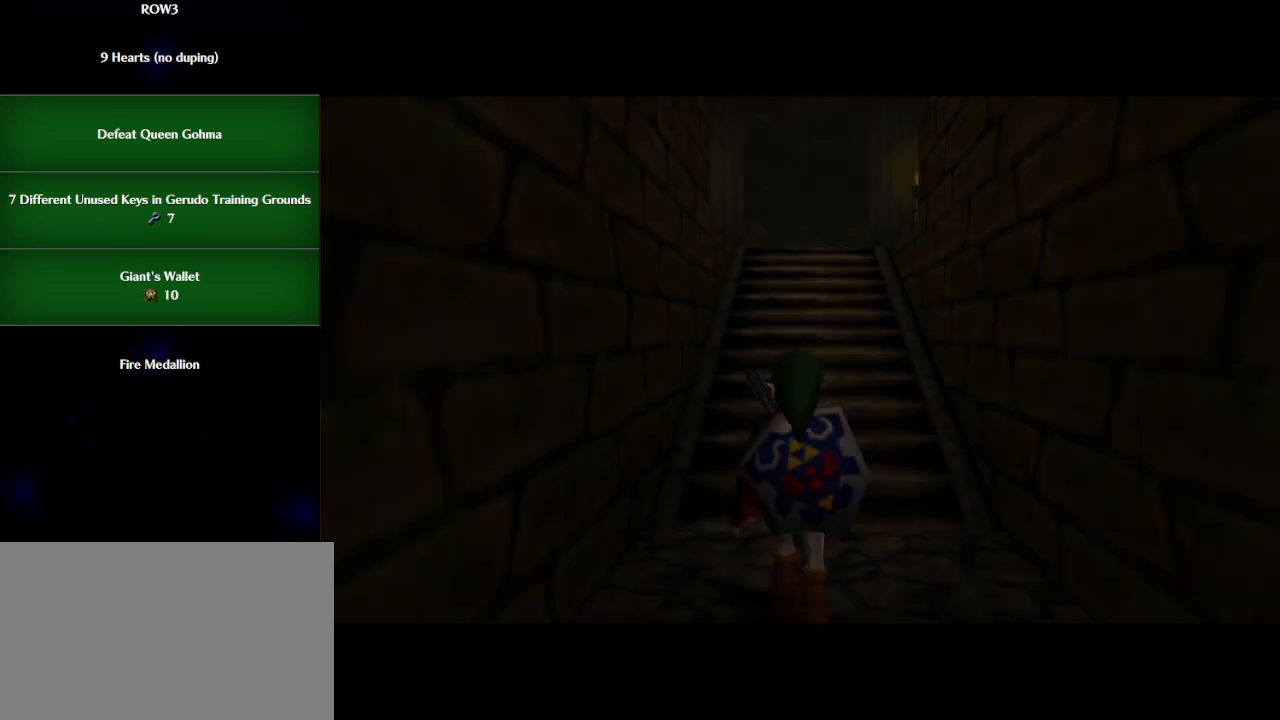
{"buttons": [], "left_stick": "down", "events": []}
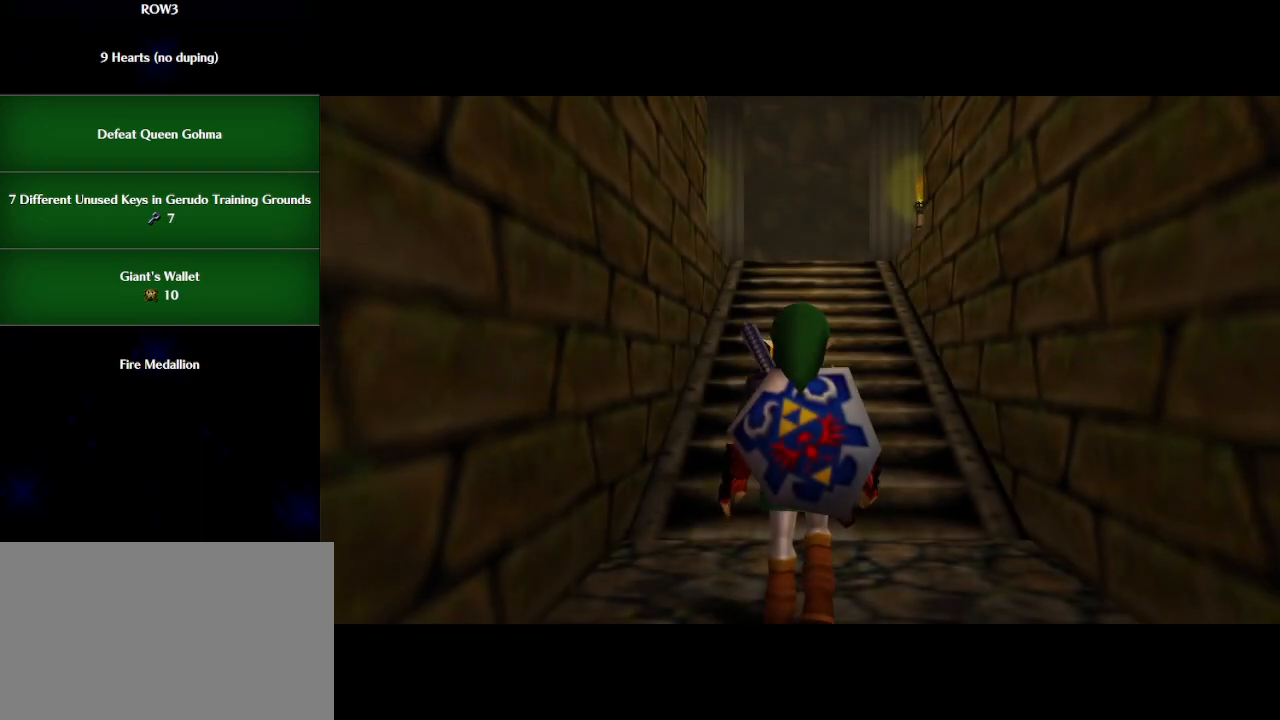
{"buttons": [], "left_stick": "down", "events": [[233, "A", "down"], [283, "A", "up"]]}
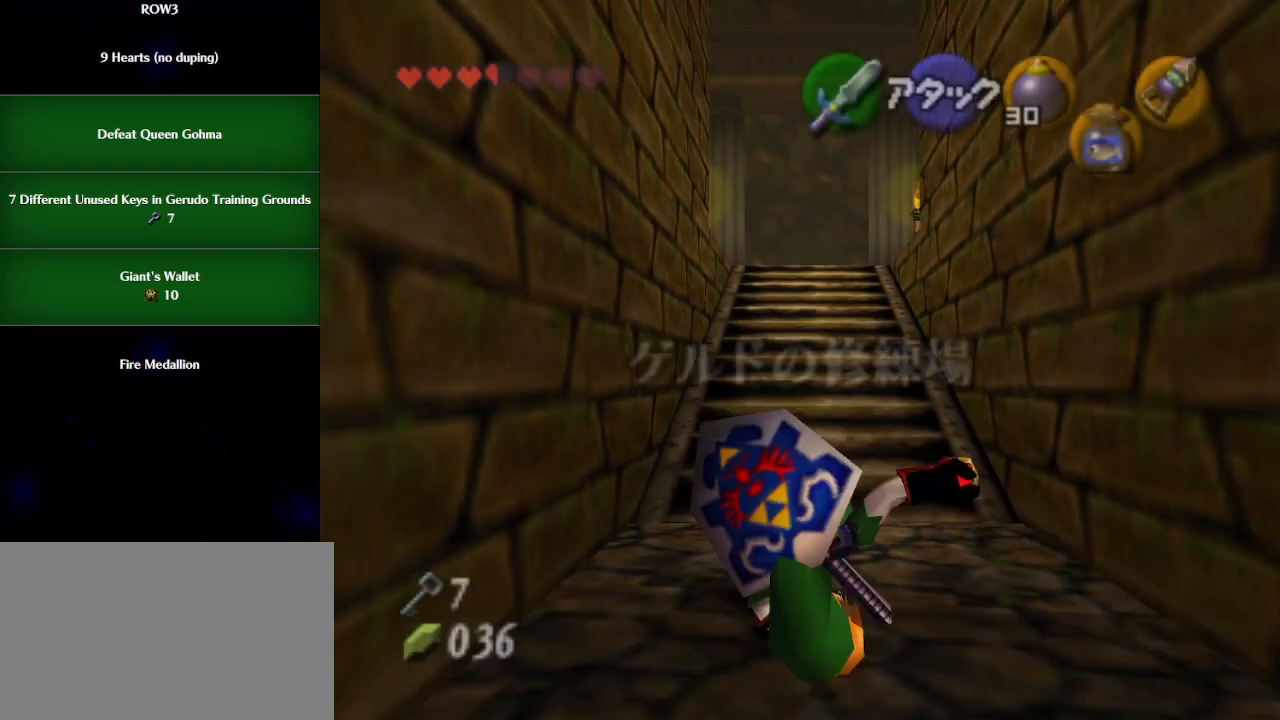
{"buttons": [], "left_stick": "down", "events": []}
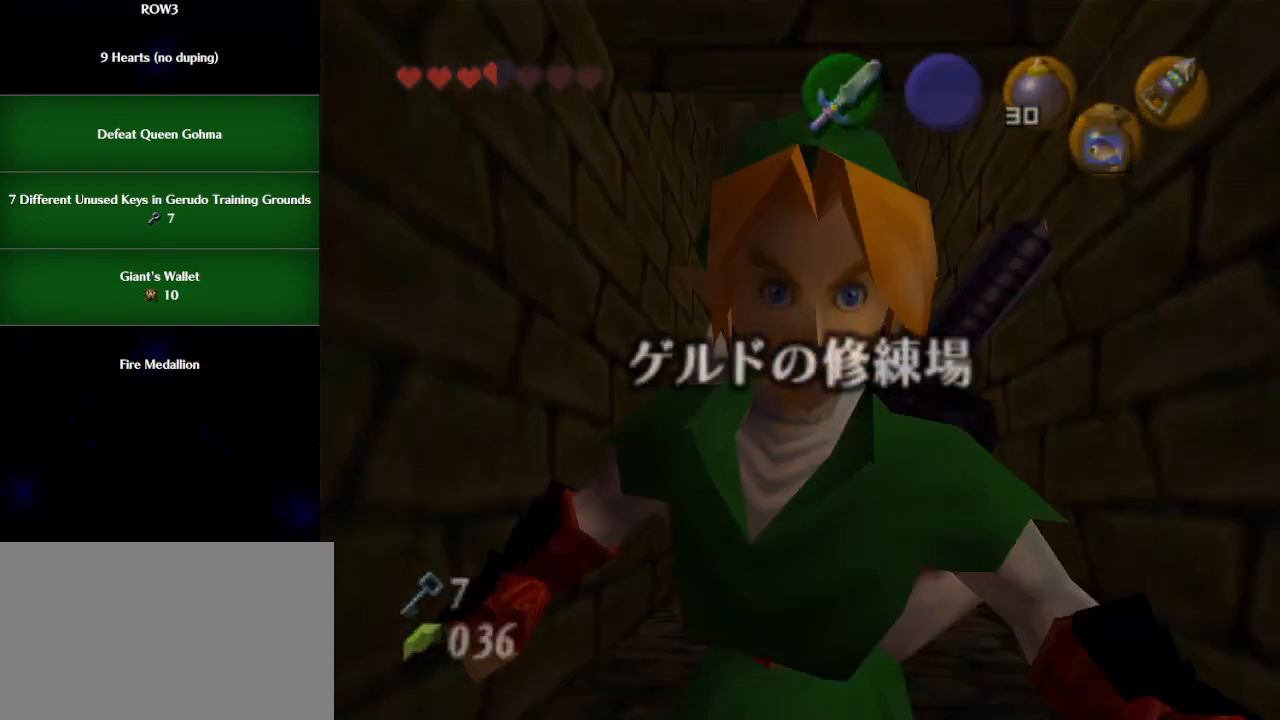
{"buttons": [], "left_stick": "center", "events": [[33, "Z", "down"], [100, "Z", "up"], [133, "left_stick", "center"], [167, "Z", "down"], [233, "Z", "up"], [333, "Z", "down"], [383, "Z", "up"], [450, "Z", "down"], [500, "Z", "up"]]}
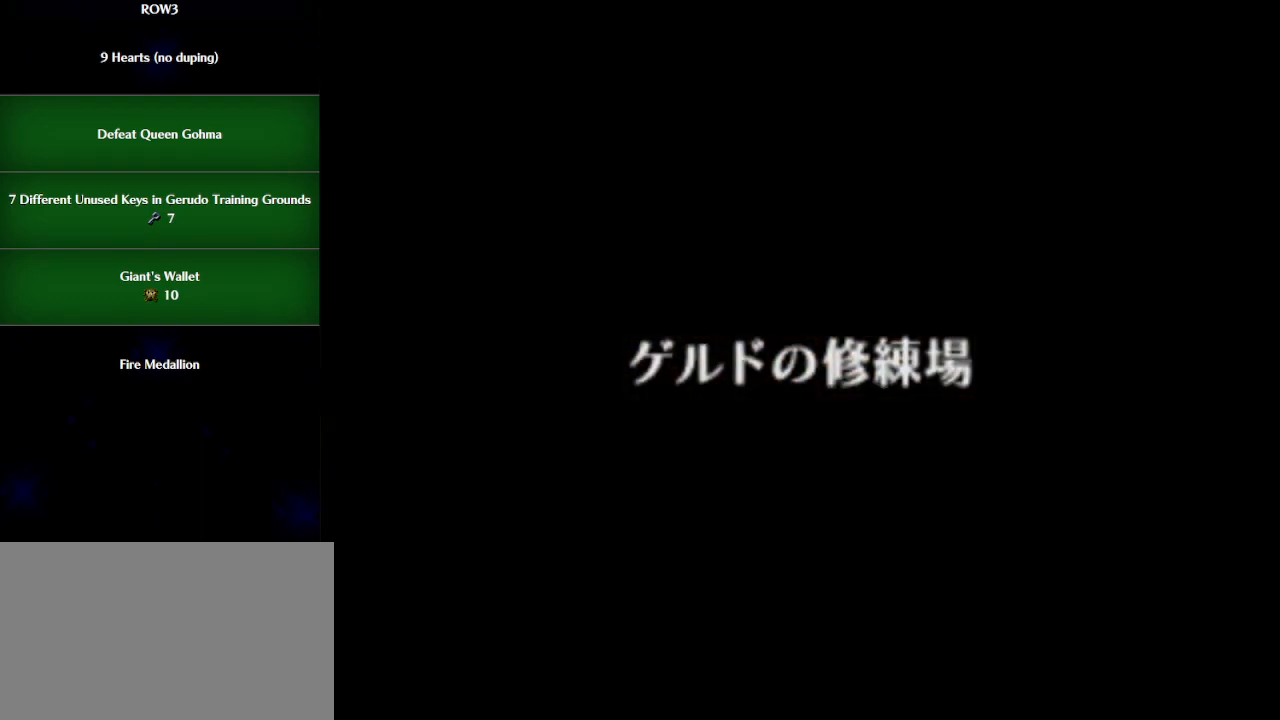
{"buttons": [], "left_stick": "center", "events": [[100, "Z", "down"], [133, "Z", "up"]]}
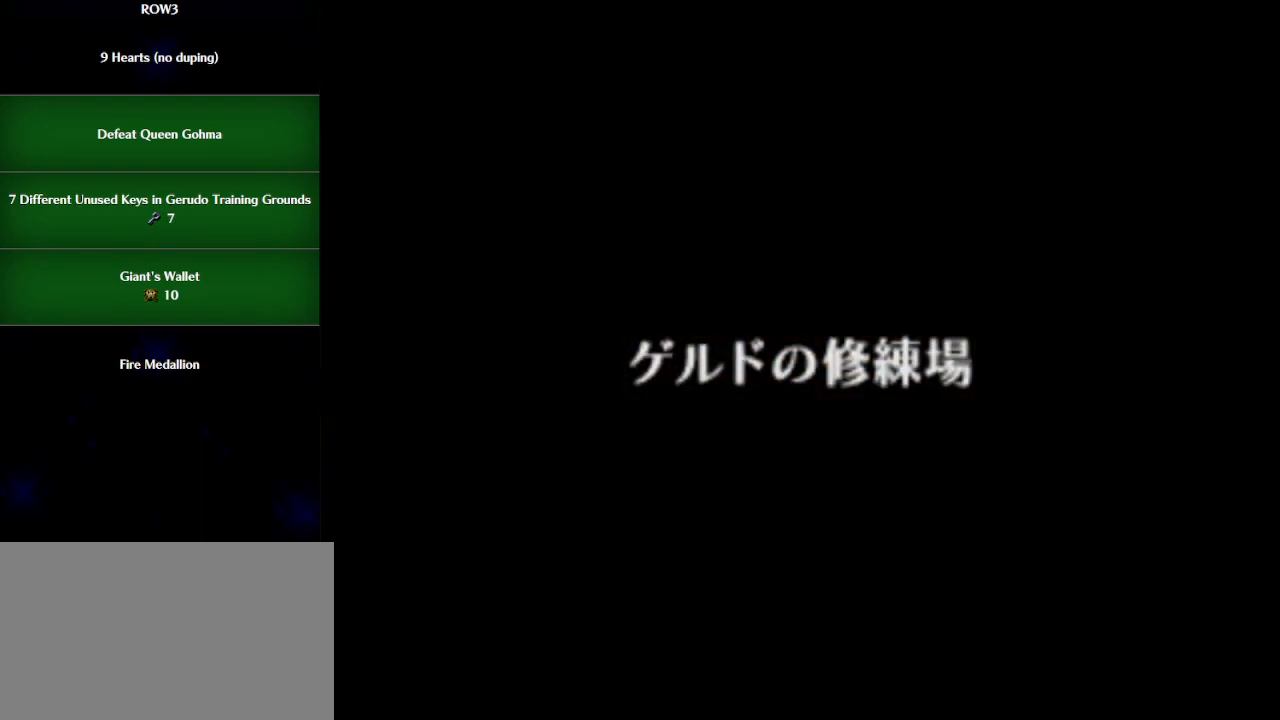
{"buttons": [], "left_stick": "center", "events": [[267, "B", "down"], [317, "B", "up"], [383, "B", "down"], [450, "B", "up"]]}
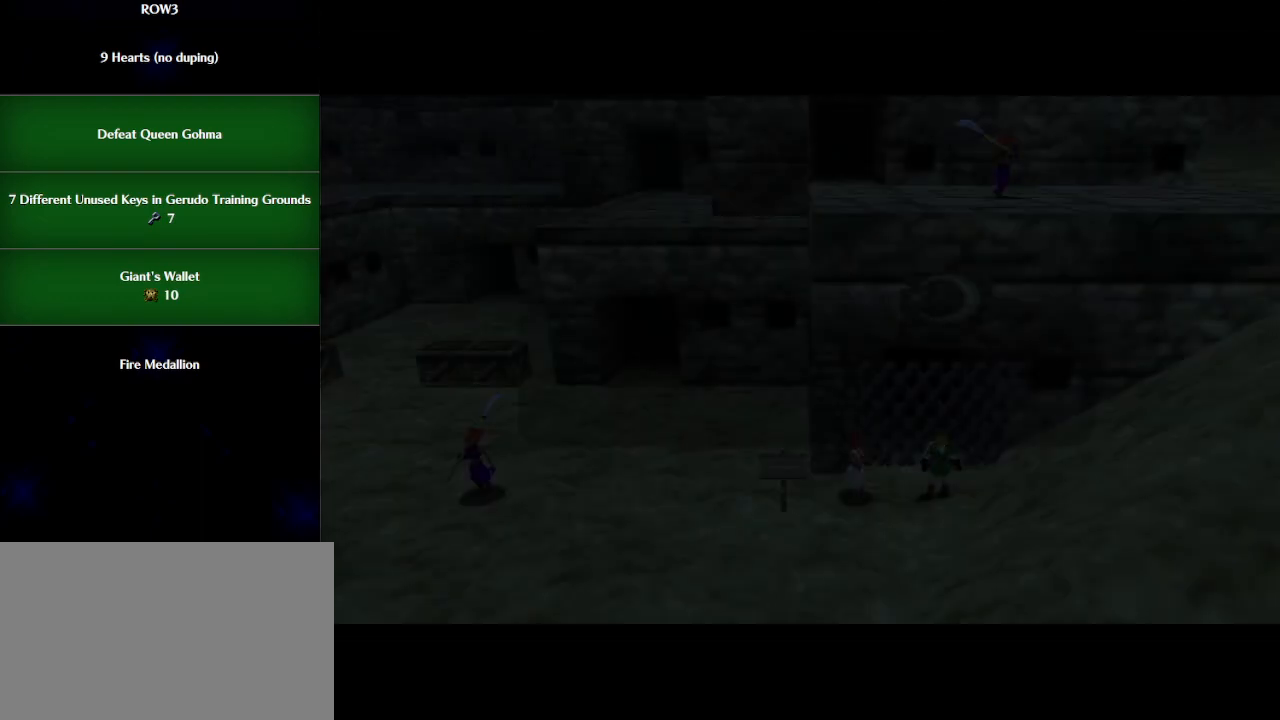
{"buttons": [], "left_stick": "center", "events": [[17, "B", "down"], [67, "B", "up"], [167, "B", "down"], [233, "B", "up"], [283, "B", "down"], [350, "B", "up"], [417, "B", "down"], [483, "B", "up"]]}
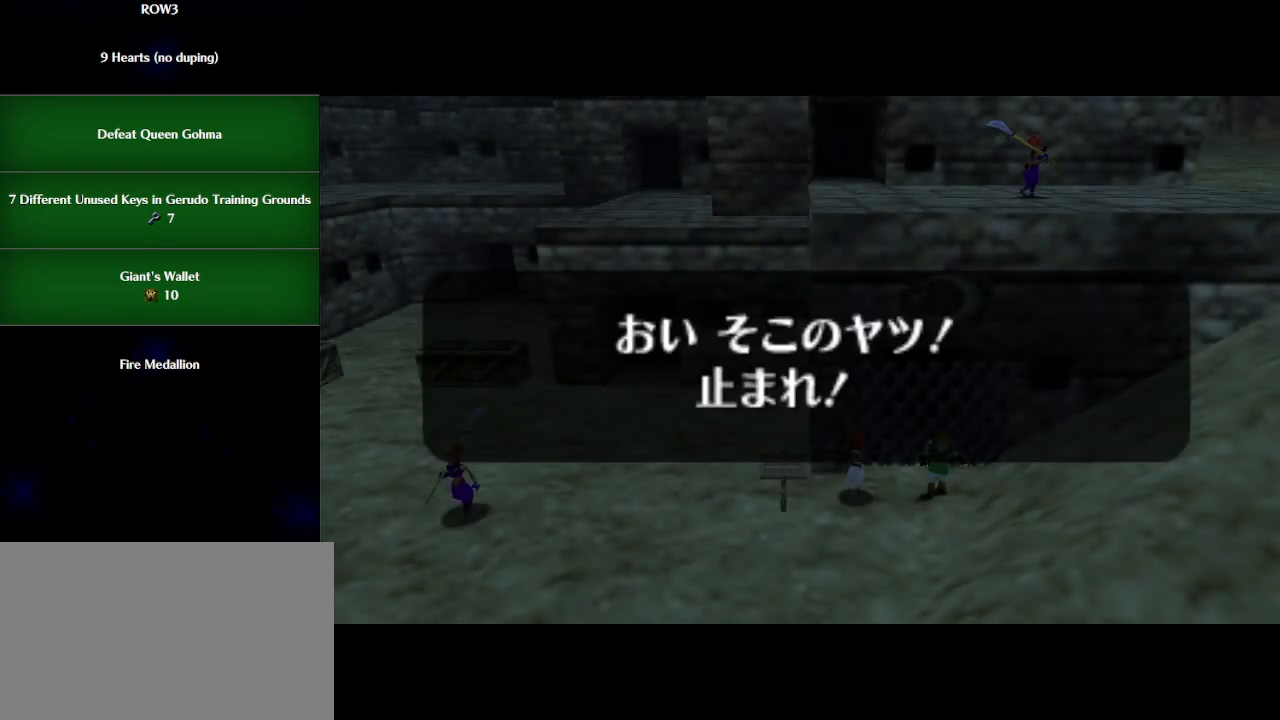
{"buttons": [], "left_stick": "center", "events": [[33, "B", "down"], [100, "B", "up"]]}
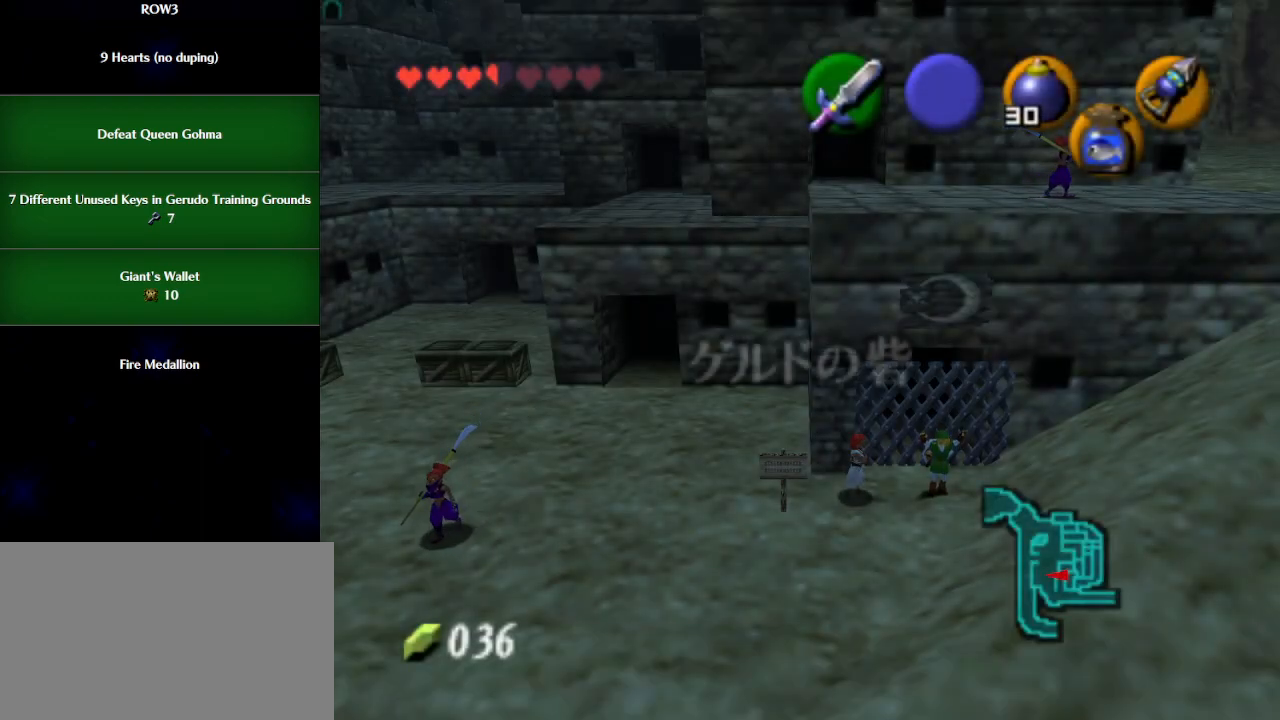
{"buttons": [], "left_stick": "center", "events": []}
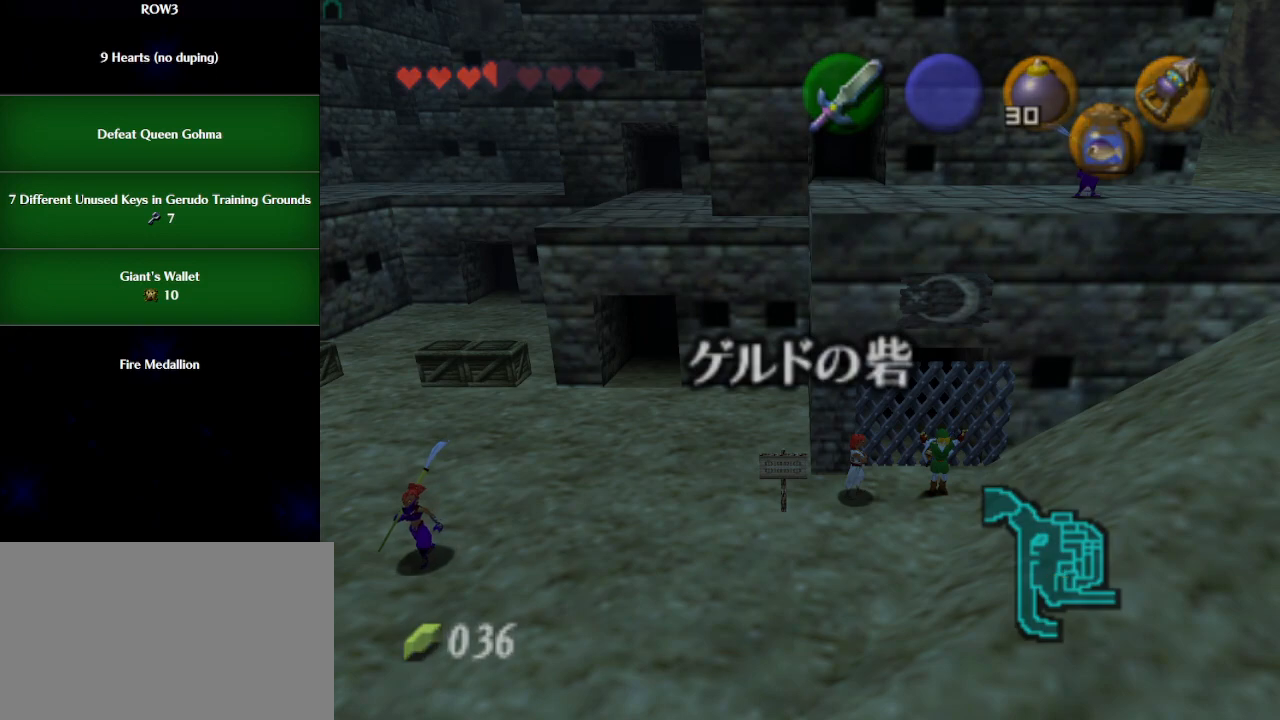
{"buttons": [], "left_stick": "center", "events": []}
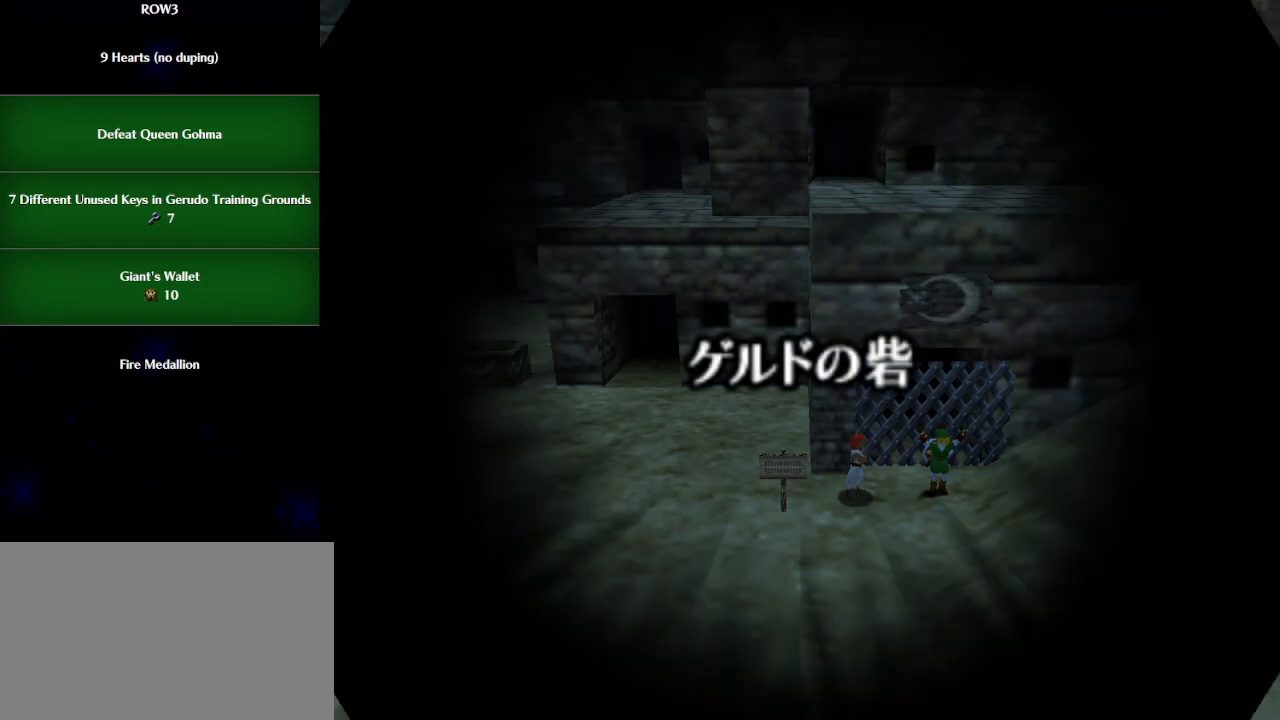
{"buttons": [], "left_stick": "center", "events": []}
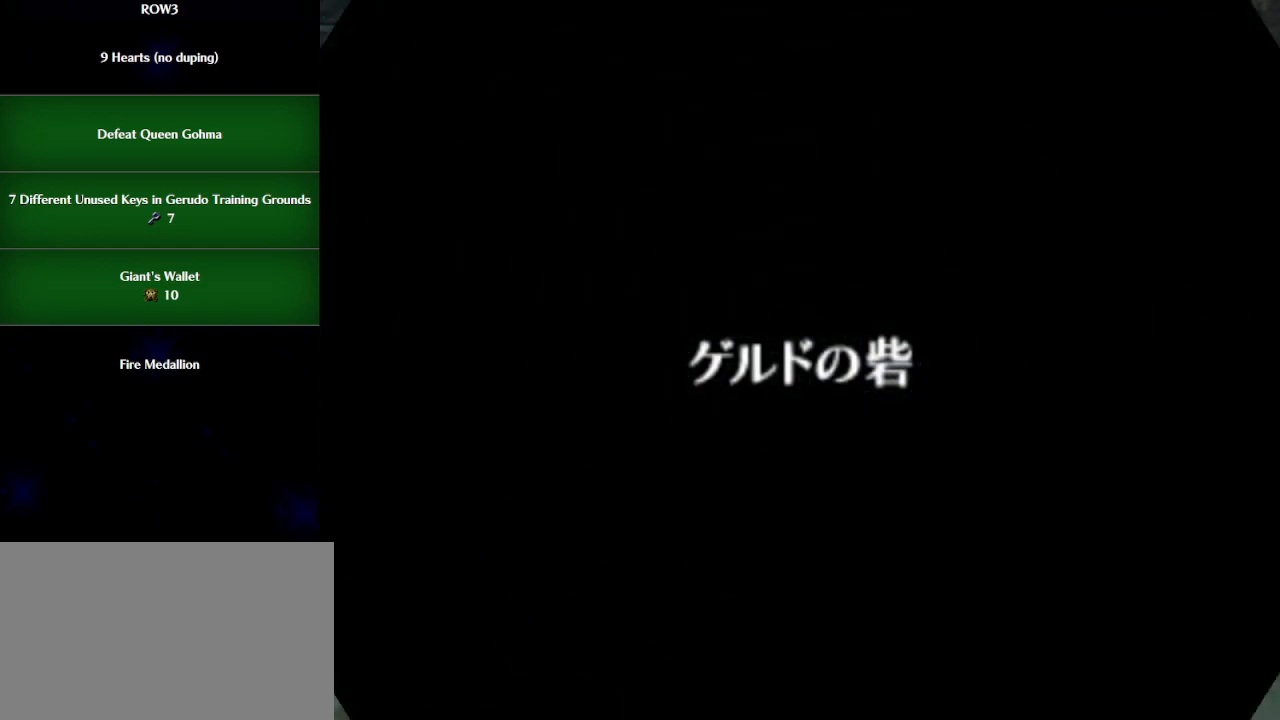
{"buttons": [], "left_stick": "center", "events": []}
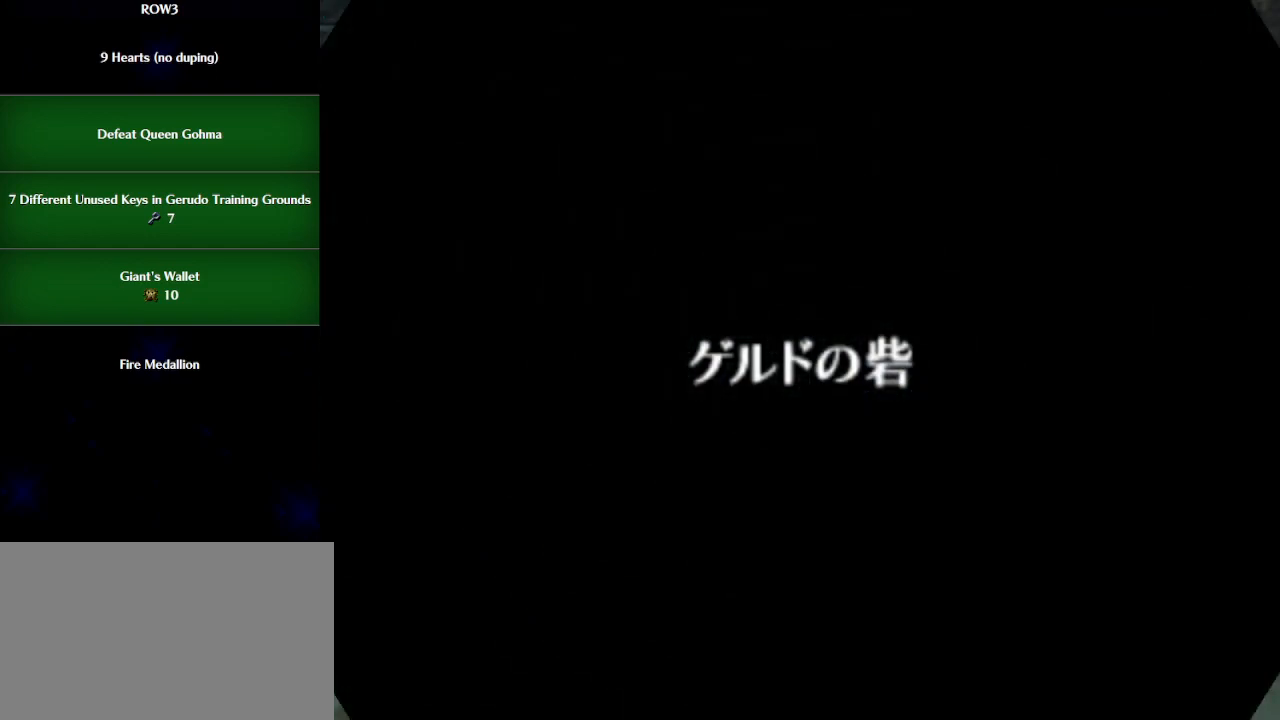
{"buttons": [], "left_stick": "center", "events": []}
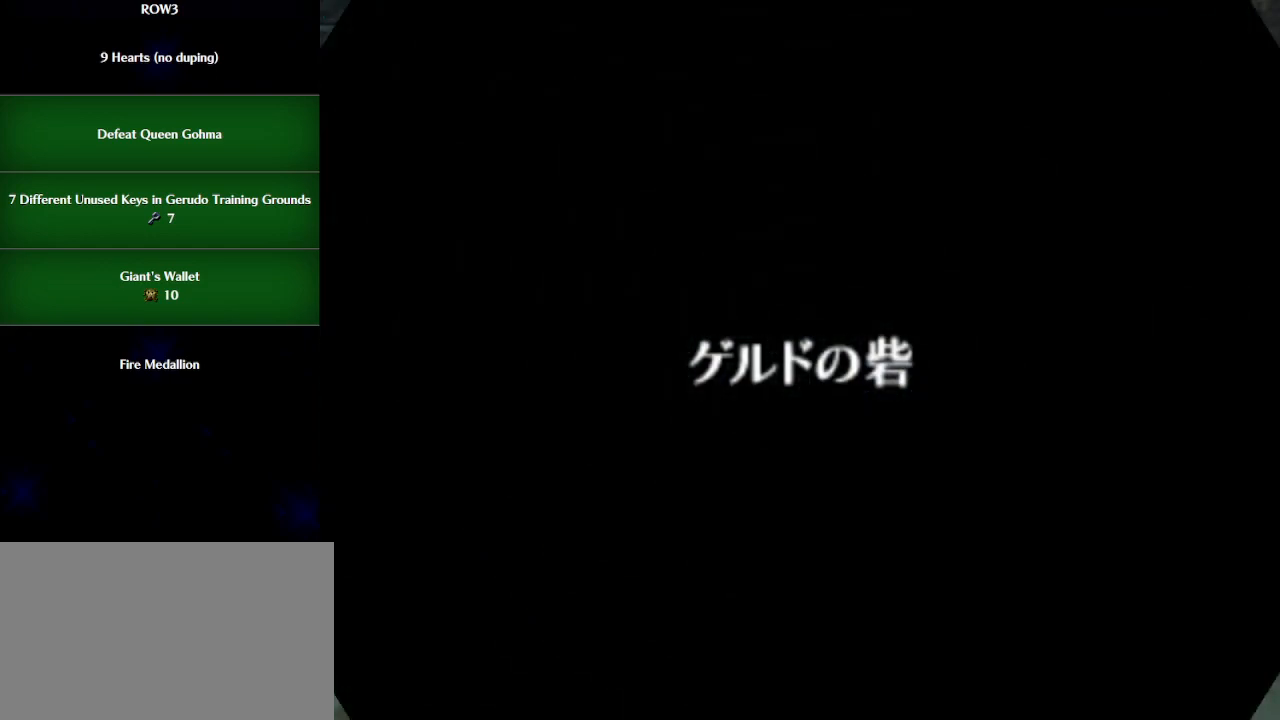
{"buttons": ["Z"], "left_stick": "center", "events": [[350, "Z", "down"], [450, "Z", "up"], [483, "Z", "down"]]}
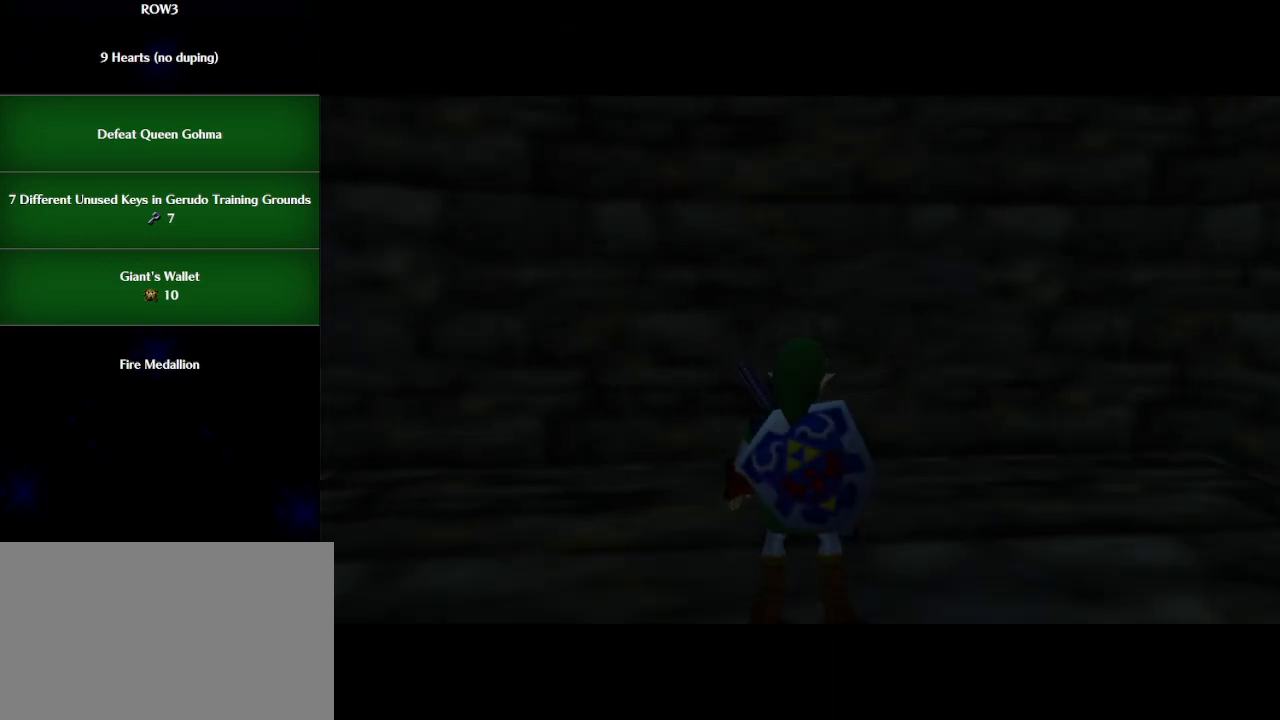
{"buttons": [], "left_stick": "center", "events": [[33, "Z", "up"], [100, "Z", "down"], [167, "Z", "up"], [200, "Z", "down"], [300, "Z", "up"], [317, "Z", "down"], [383, "Z", "up"], [450, "Z", "down"], [483, "Z", "up"]]}
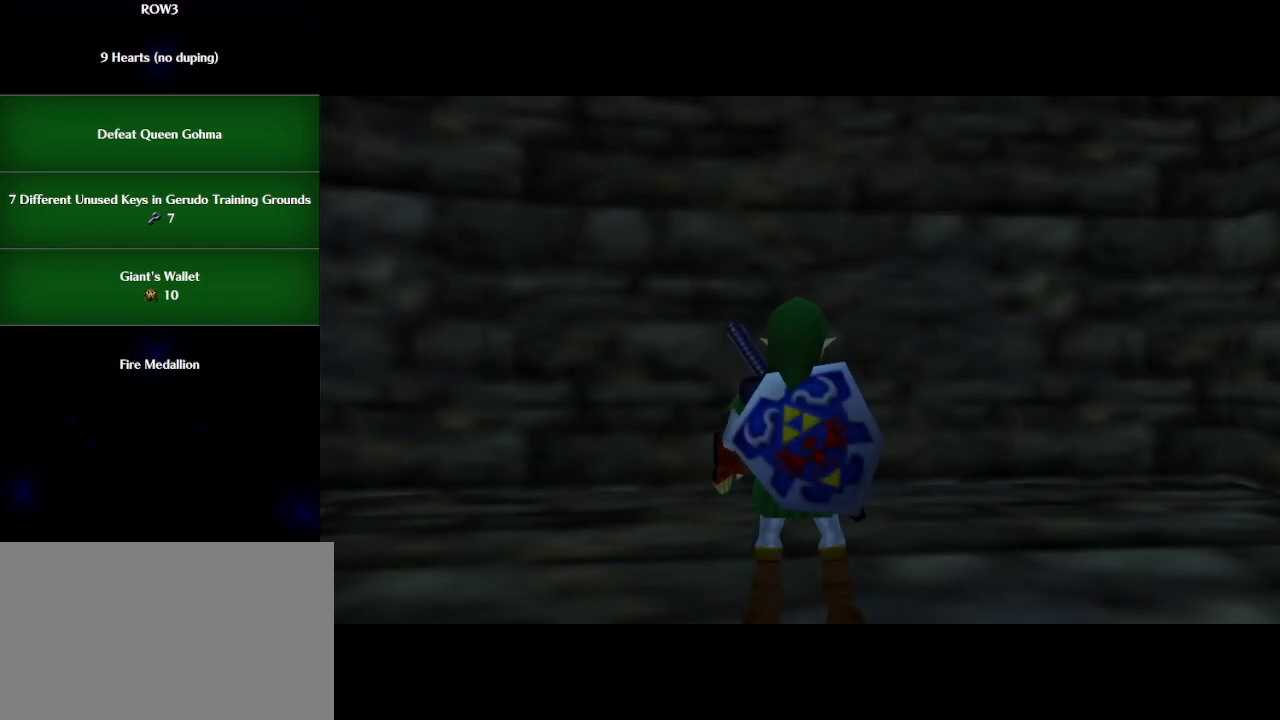
{"buttons": [], "left_stick": "center", "events": [[33, "Z", "down"], [100, "Z", "up"], [133, "Z", "down"], [350, "Z", "up"]]}
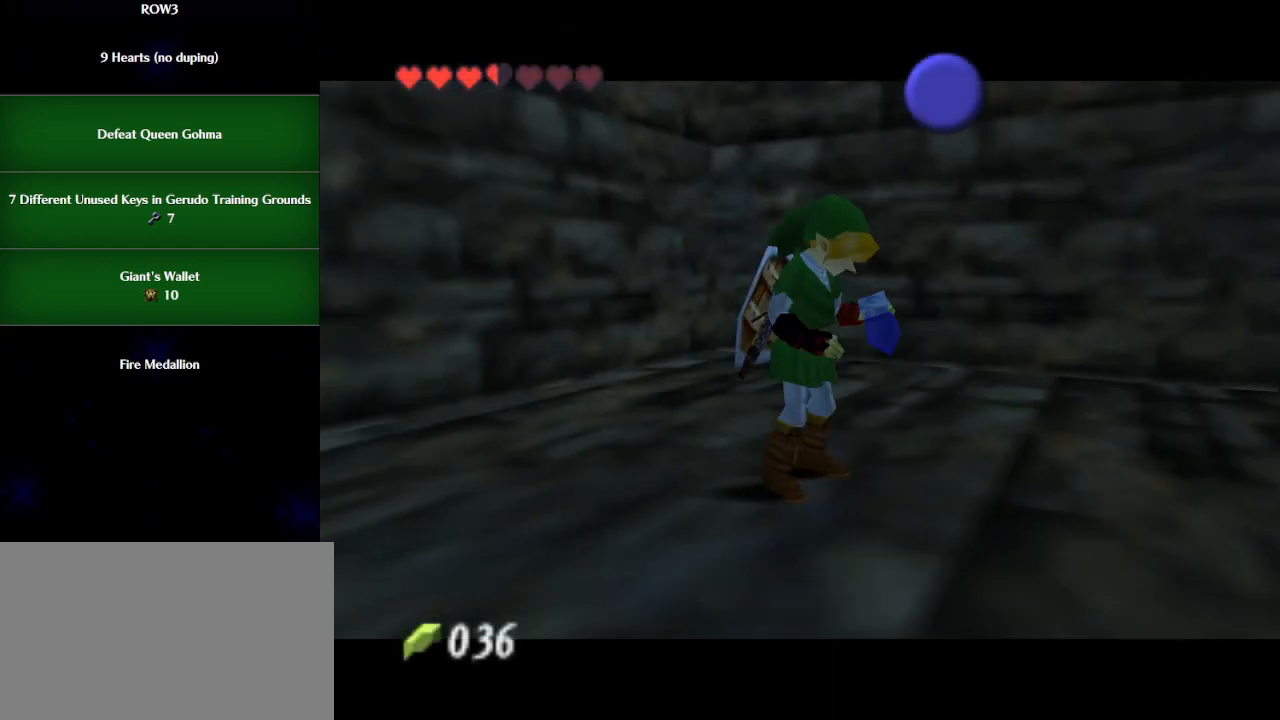
{"buttons": [], "left_stick": "center", "events": []}
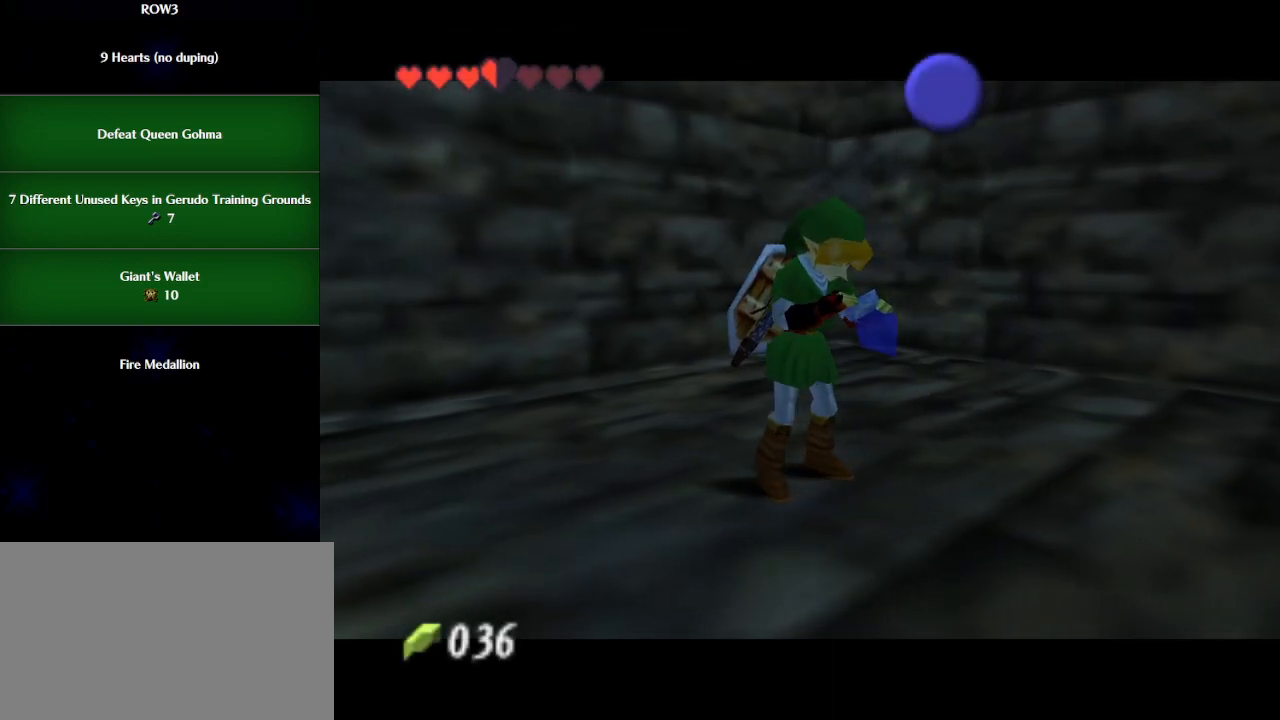
{"buttons": [], "left_stick": "center", "events": []}
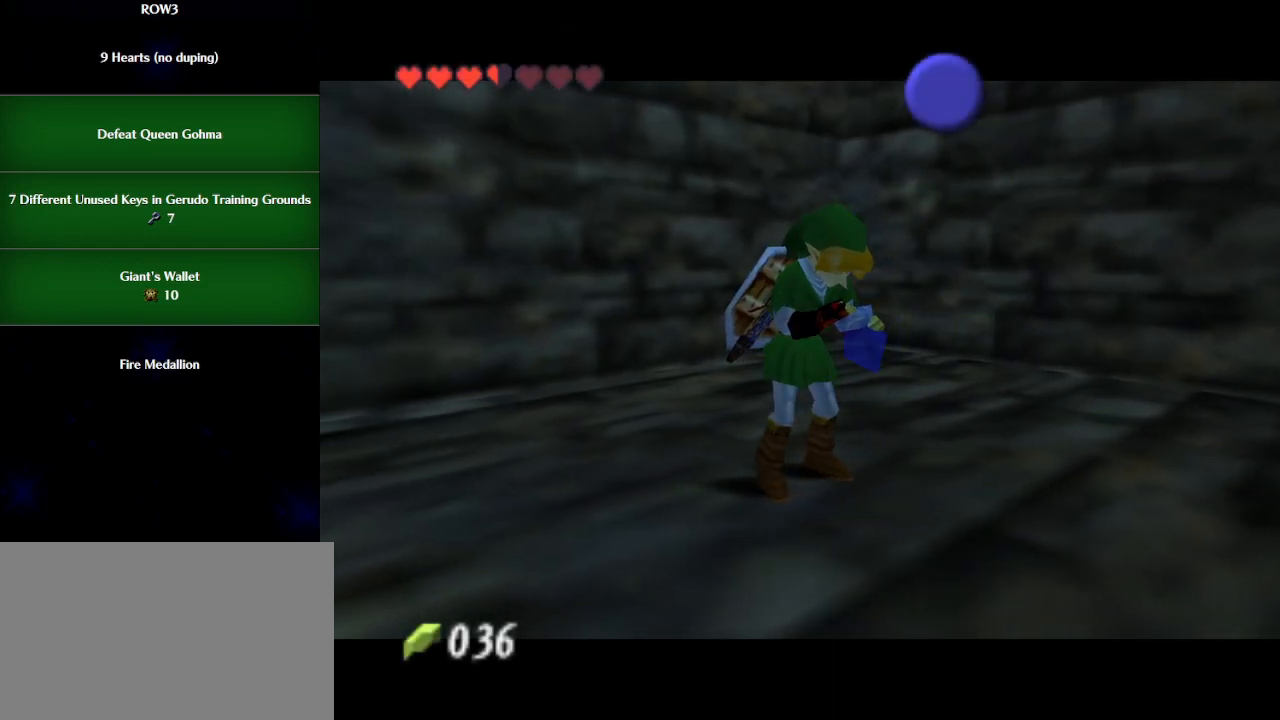
{"buttons": [], "left_stick": "center", "events": []}
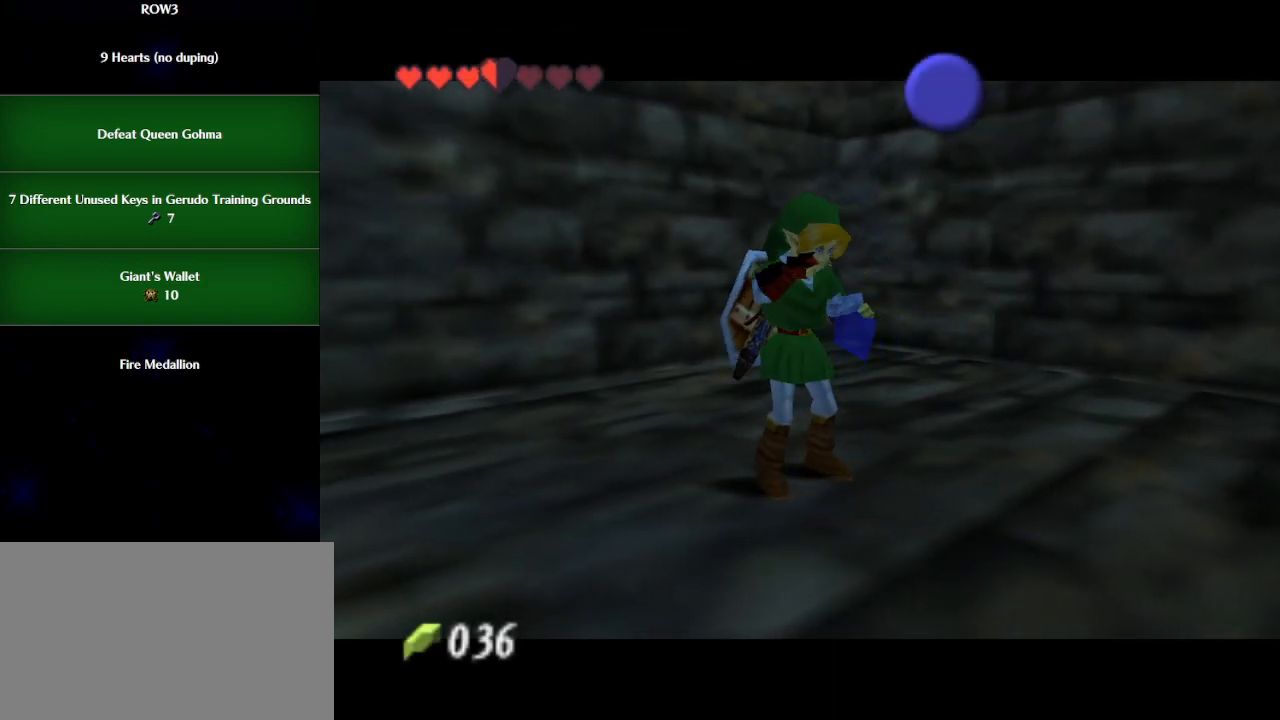
{"buttons": [], "left_stick": "center", "events": []}
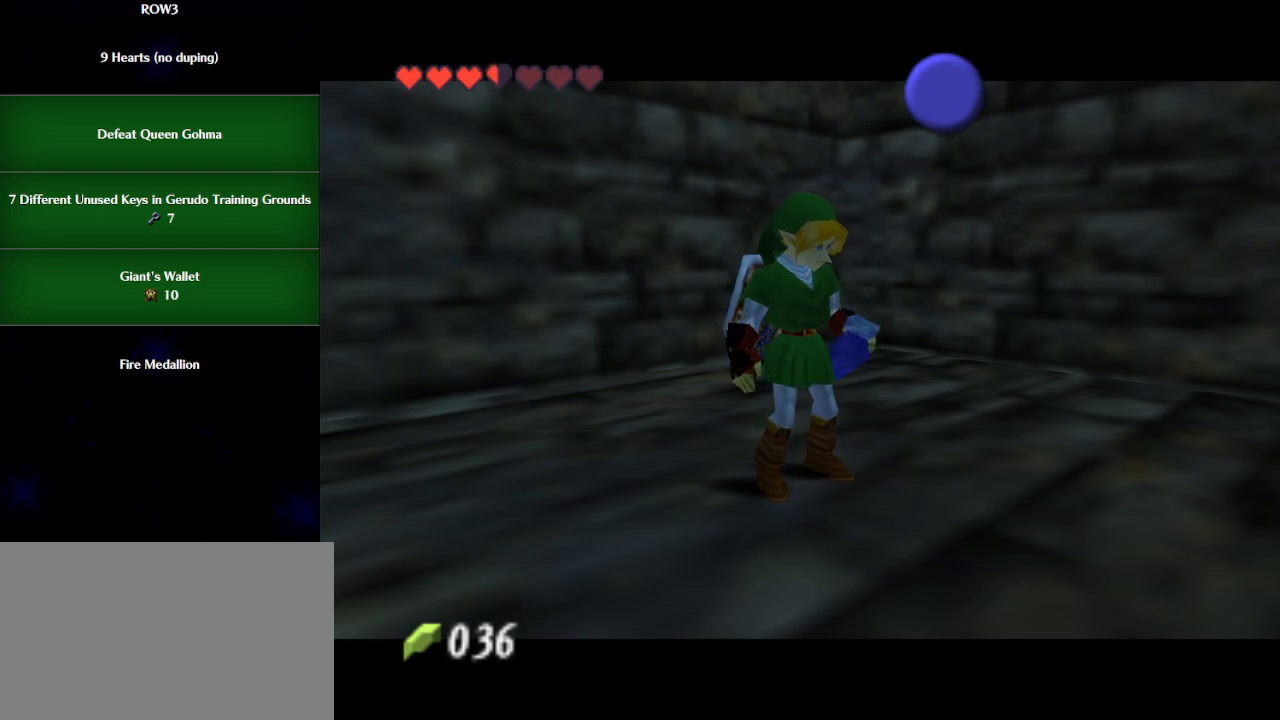
{"buttons": [], "left_stick": "center", "events": []}
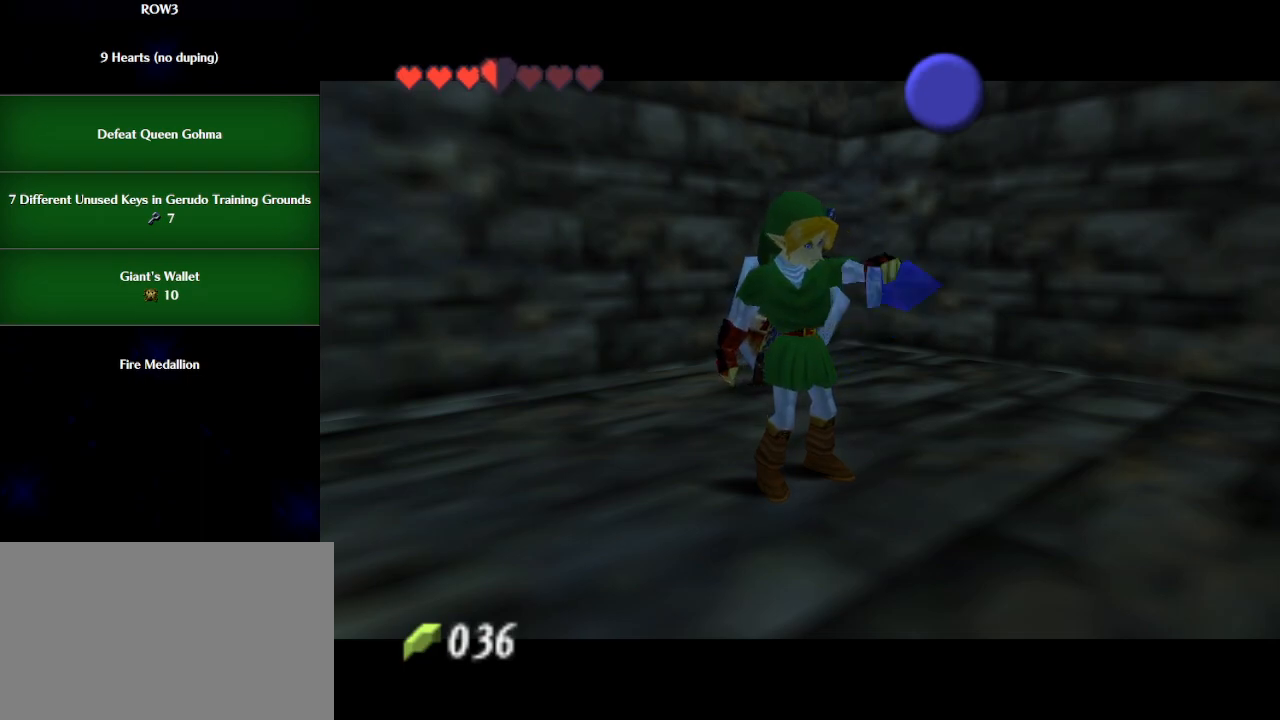
{"buttons": [], "left_stick": "center", "events": []}
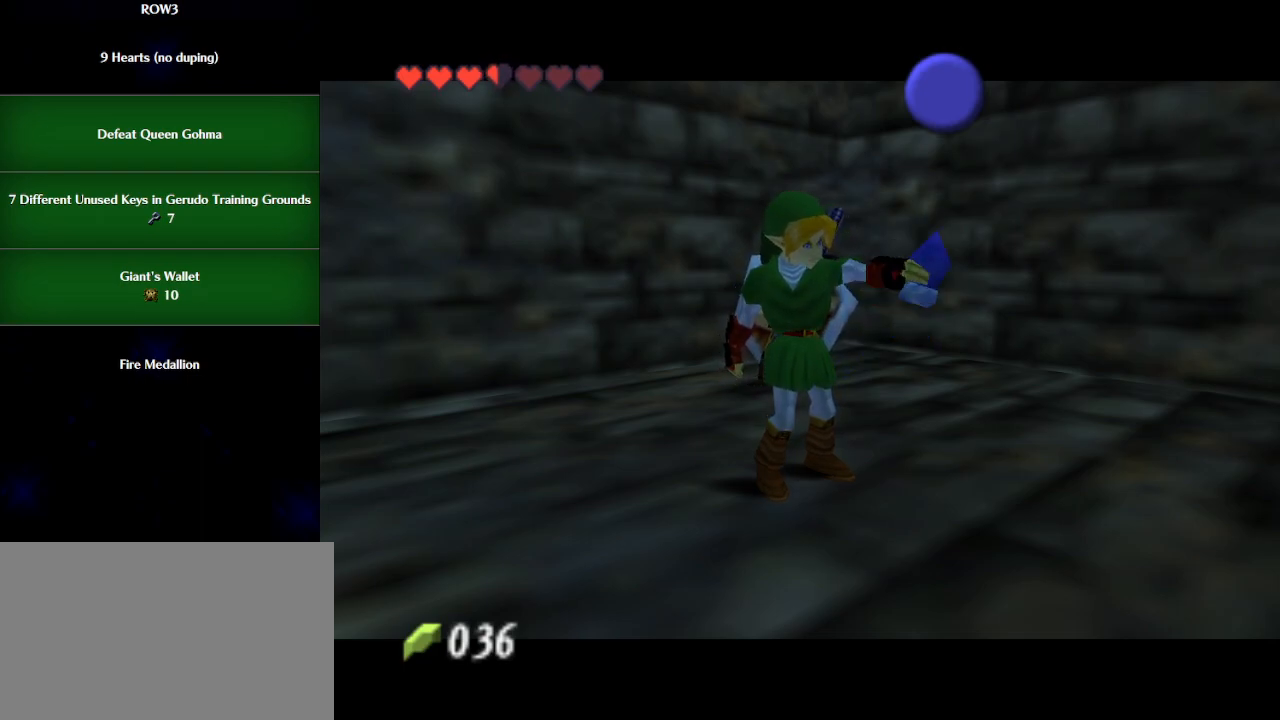
{"buttons": ["Z"], "left_stick": "center", "events": [[233, "Z", "down"], [267, "Z", "up"], [350, "Z", "down"], [417, "Z", "up"], [483, "Z", "down"]]}
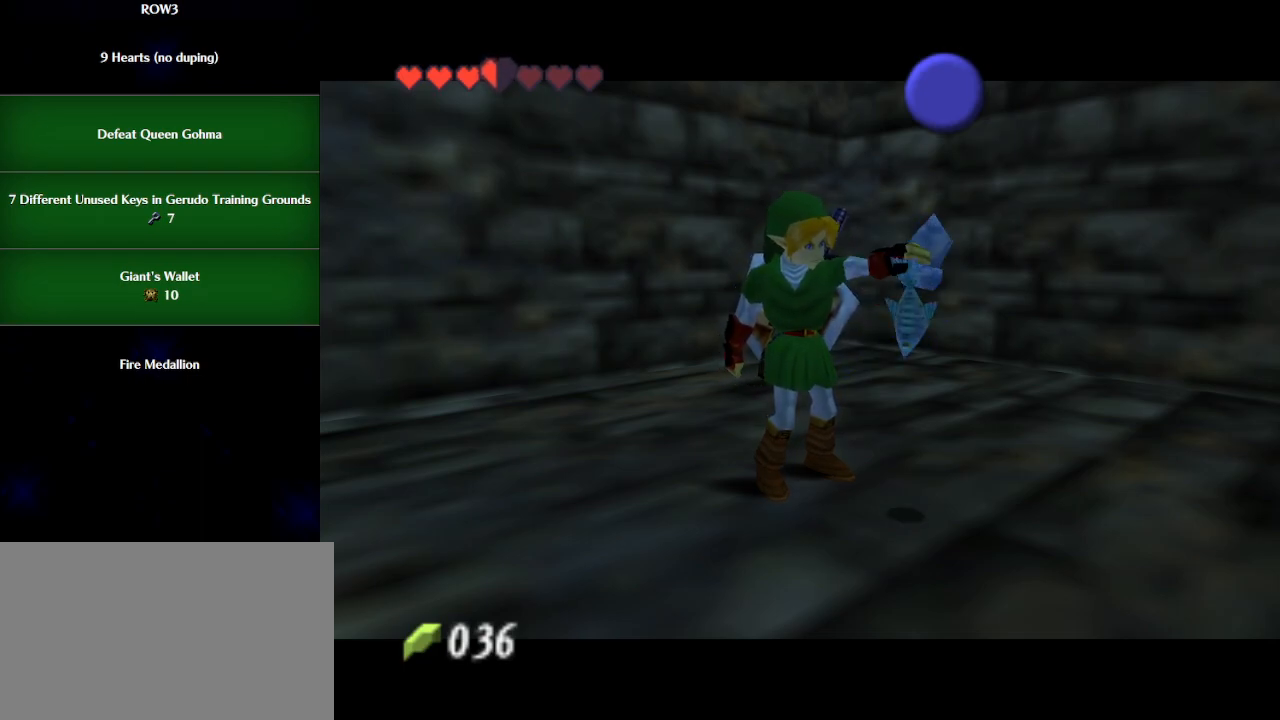
{"buttons": [], "left_stick": "center", "events": [[67, "Z", "up"], [133, "Z", "down"], [200, "Z", "up"], [267, "Z", "down"], [333, "Z", "up"], [383, "Z", "down"], [483, "Z", "up"]]}
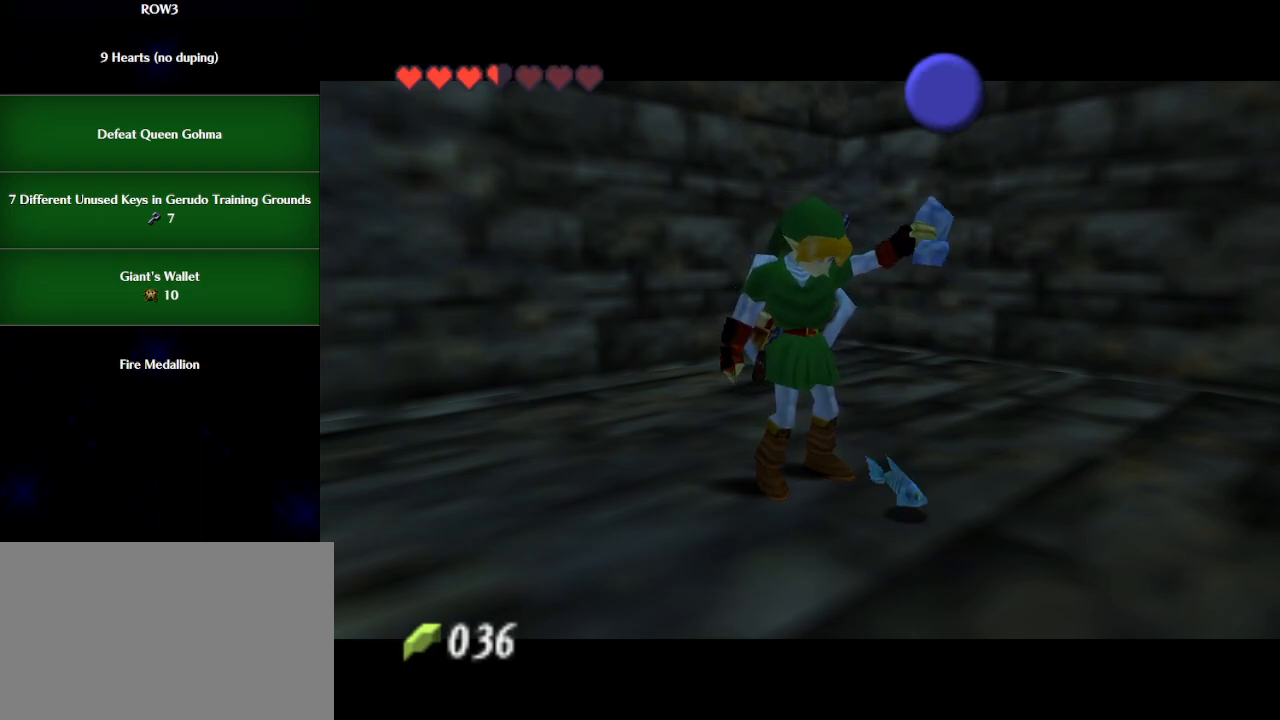
{"buttons": ["Z"], "left_stick": "center", "events": [[33, "Z", "down"], [133, "Z", "up"], [200, "Z", "down"], [250, "Z", "up"], [317, "Z", "down"], [383, "Z", "up"], [483, "Z", "down"]]}
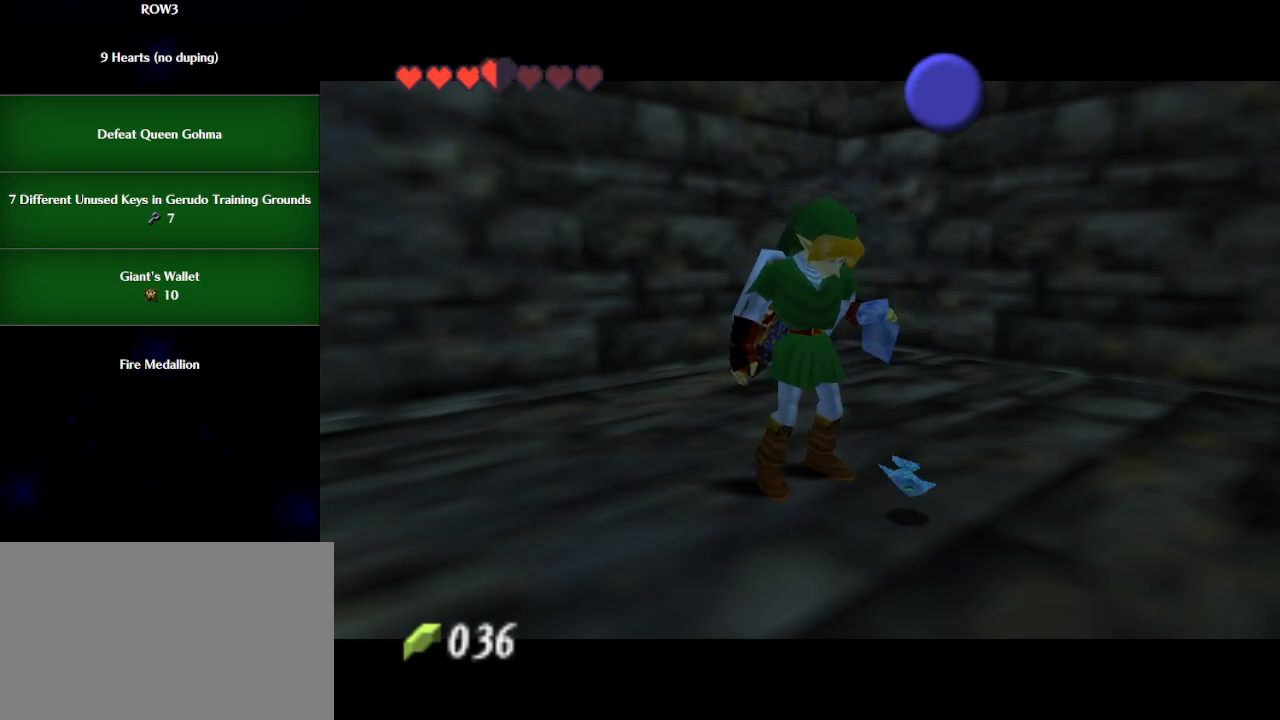
{"buttons": [], "left_stick": "down", "events": [[50, "Z", "up"], [133, "Z", "down"], [200, "Z", "up"], [300, "Z", "down"], [350, "Z", "up"], [350, "left_stick", "down"], [417, "Z", "down"], [483, "Z", "up"]]}
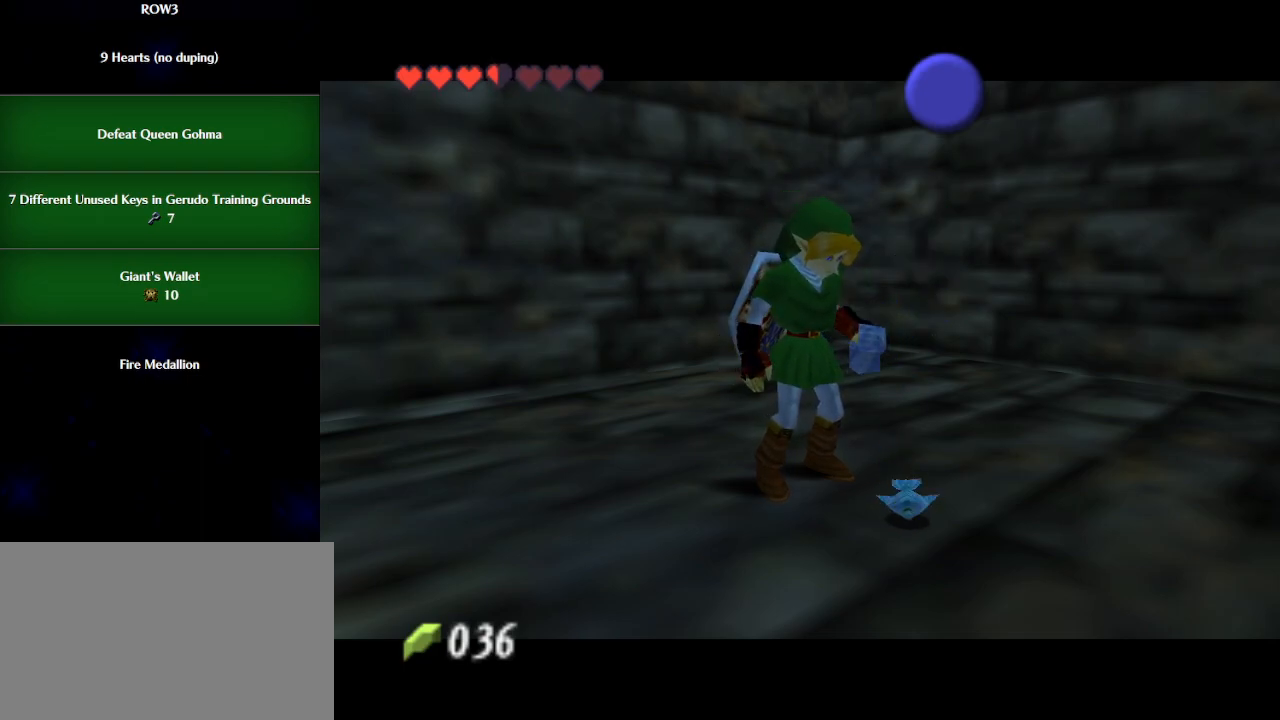
{"buttons": ["Z"], "left_stick": "down-right", "events": [[33, "left_stick", "down-right"], [67, "Z", "down"], [133, "Z", "up"], [200, "Z", "down"], [283, "Z", "up"], [350, "Z", "down"], [450, "Z", "up"], [500, "Z", "down"]]}